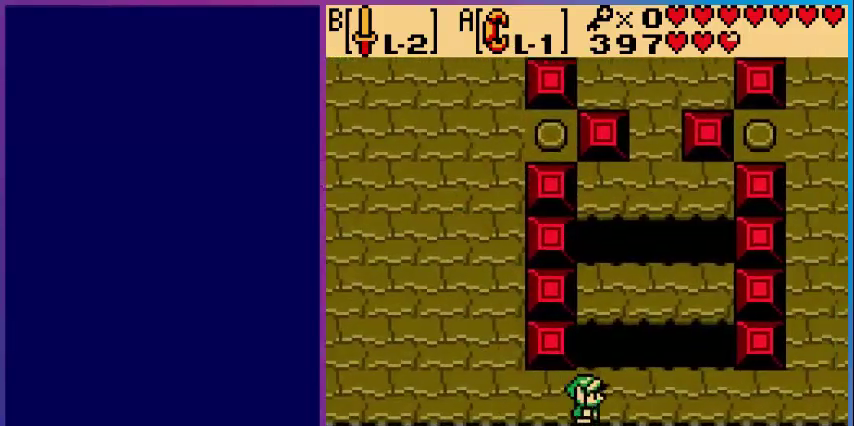
Gameplay with a controller (Nintendo layout); each line is a JSON object with the inputs held at the frame after it. "events" lists button and stick changes between this image and that frame as [ms after this image, input, new state], when the widget could be followed in between. Not read: L3 R3.
{"buttons": ["DPAD_RIGHT"], "events": []}
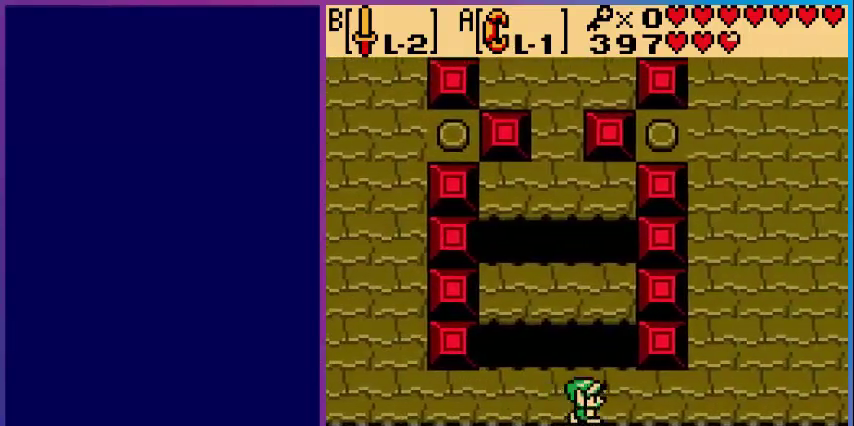
{"buttons": [], "events": [[280, "START", "down"], [400, "START", "up"], [440, "DPAD_RIGHT", "up"]]}
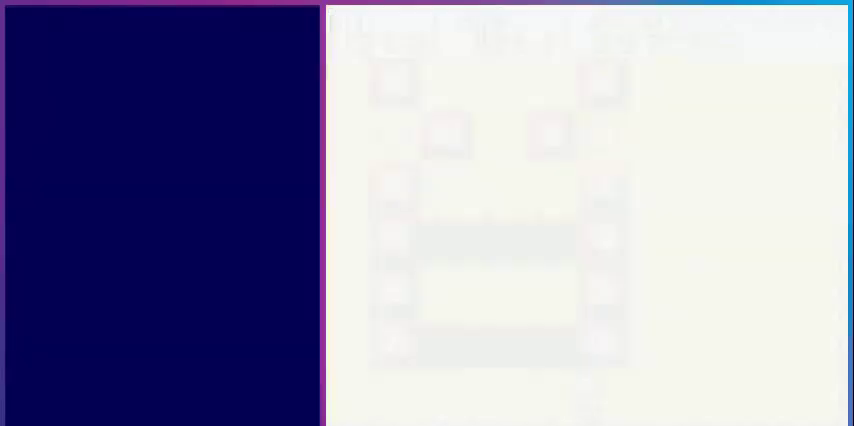
{"buttons": [], "events": []}
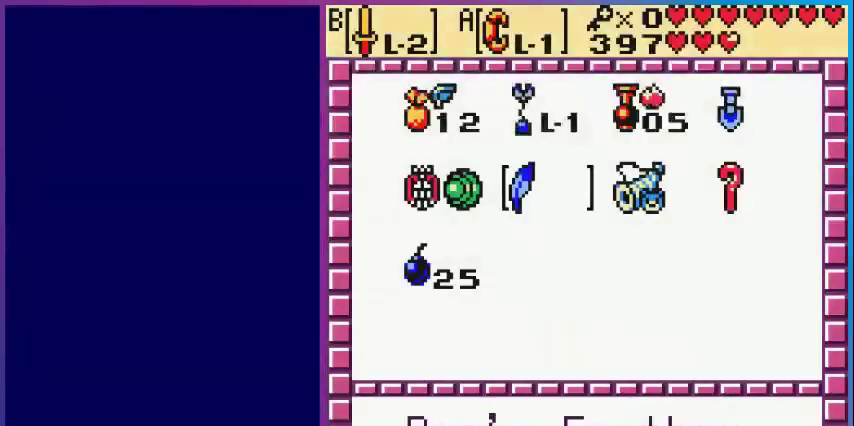
{"buttons": [], "events": [[360, "DPAD_RIGHT", "down"], [480, "DPAD_RIGHT", "up"]]}
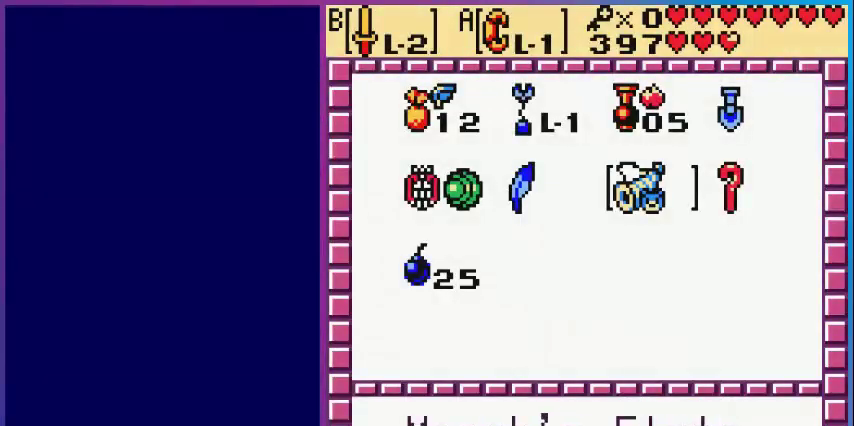
{"buttons": [], "events": [[80, "DPAD_RIGHT", "down"], [200, "B", "down"], [200, "DPAD_RIGHT", "up"], [320, "B", "up"], [360, "DPAD_LEFT", "down"], [440, "DPAD_LEFT", "up"]]}
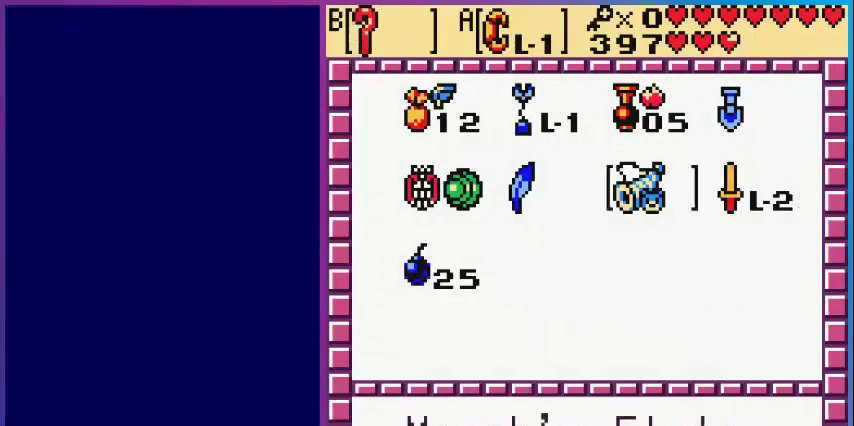
{"buttons": ["DPAD_RIGHT"], "events": [[40, "DPAD_LEFT", "down"], [120, "A", "down"], [120, "DPAD_LEFT", "up"], [240, "START", "down"], [280, "A", "up"], [360, "DPAD_RIGHT", "down"], [360, "START", "up"]]}
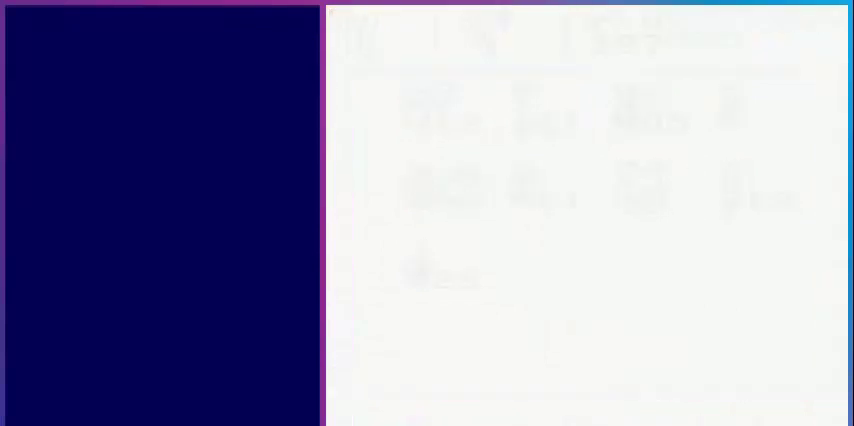
{"buttons": ["DPAD_UP", "DPAD_RIGHT"], "events": [[320, "DPAD_UP", "down"]]}
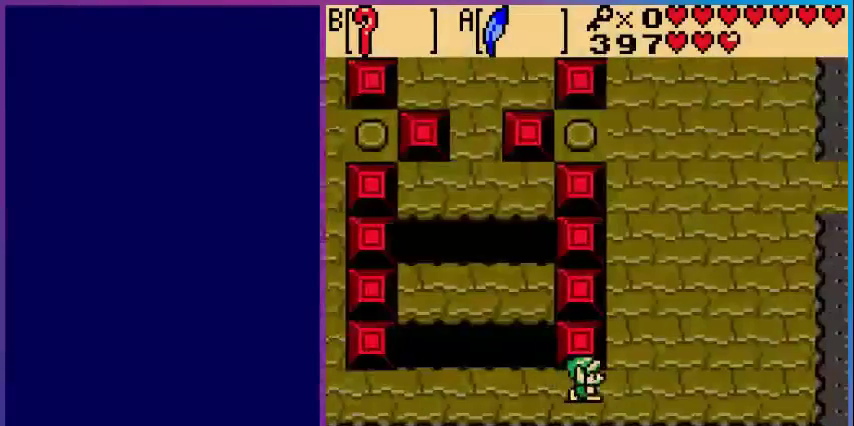
{"buttons": ["DPAD_UP", "DPAD_RIGHT"], "events": []}
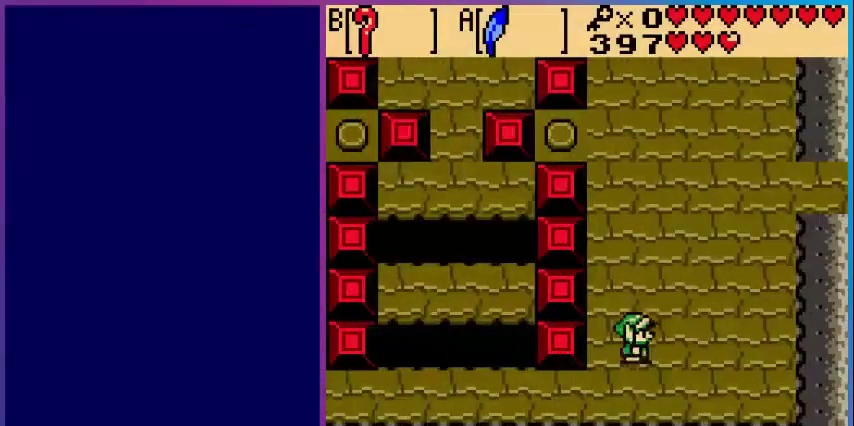
{"buttons": ["DPAD_UP", "DPAD_RIGHT"], "events": []}
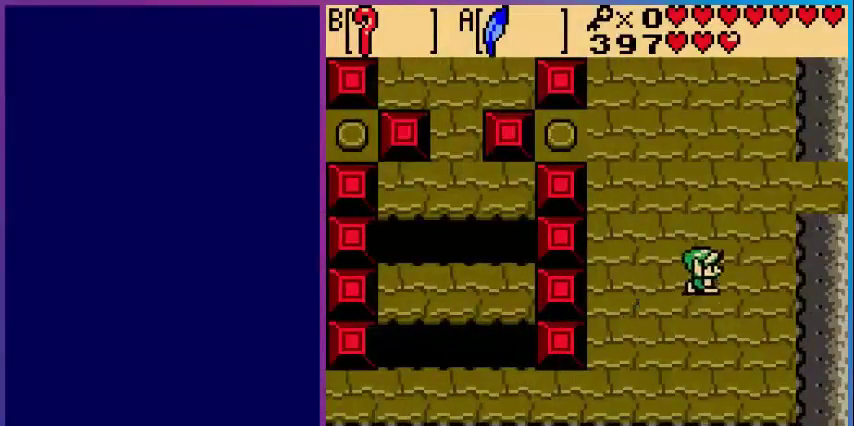
{"buttons": [], "events": [[200, "DPAD_RIGHT", "up"], [240, "DPAD_UP", "up"], [280, "START", "down"], [360, "START", "up"]]}
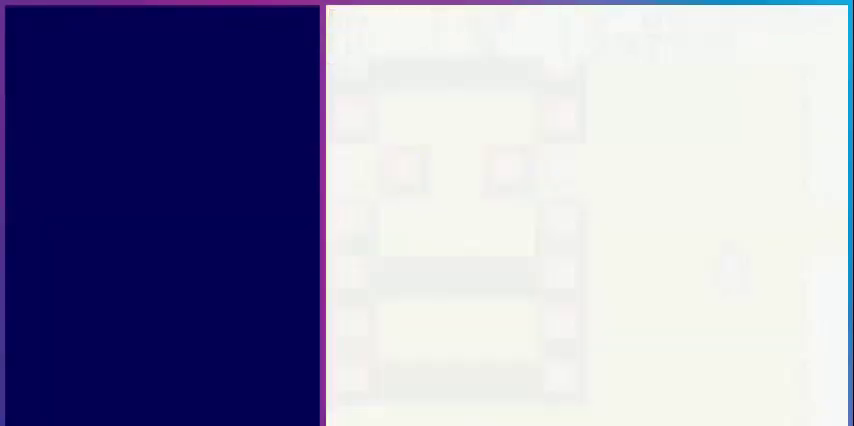
{"buttons": [], "events": []}
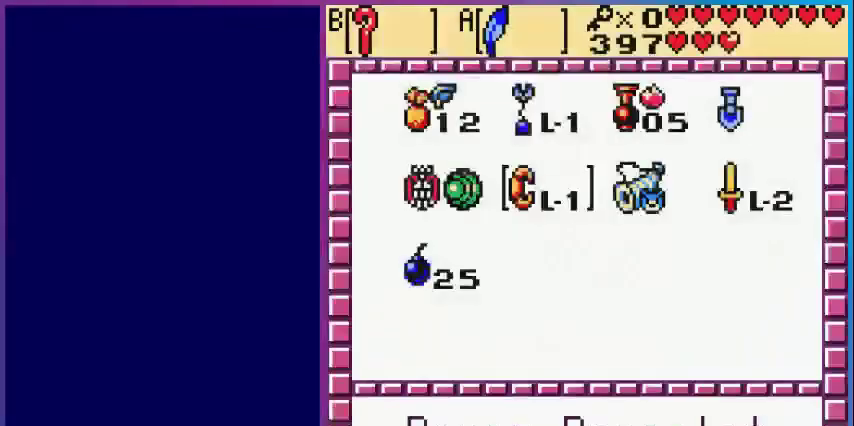
{"buttons": ["DPAD_UP"], "events": [[440, "DPAD_UP", "down"]]}
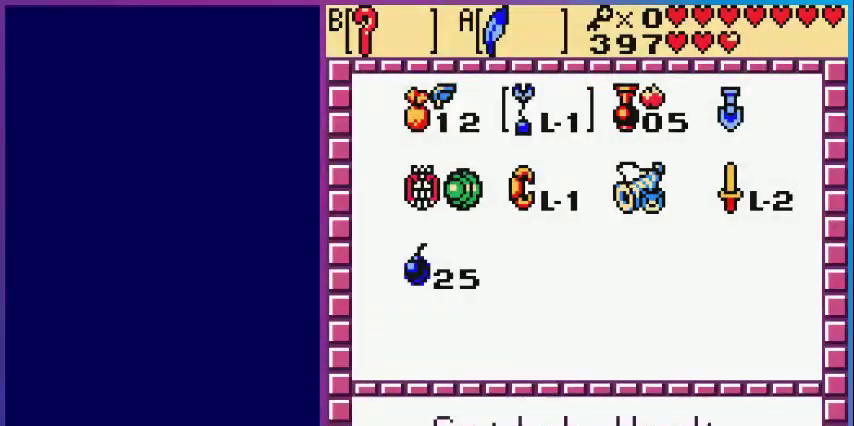
{"buttons": ["A"], "events": [[80, "DPAD_UP", "up"], [360, "DPAD_LEFT", "down"], [440, "DPAD_LEFT", "up"], [520, "A", "down"]]}
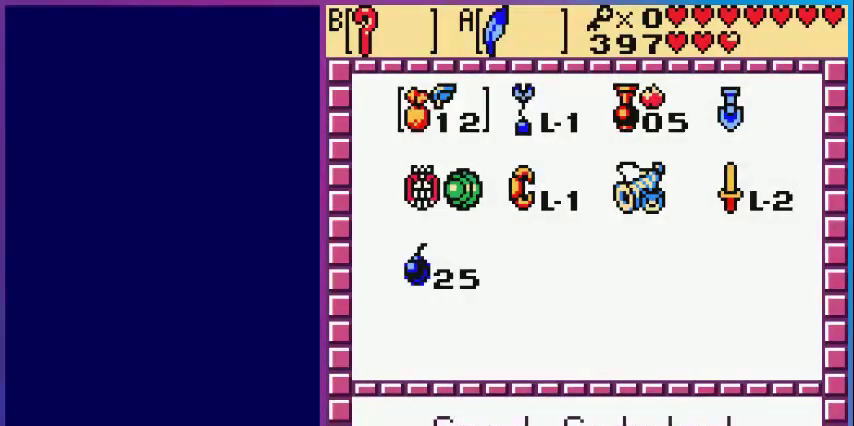
{"buttons": [], "events": [[80, "A", "up"]]}
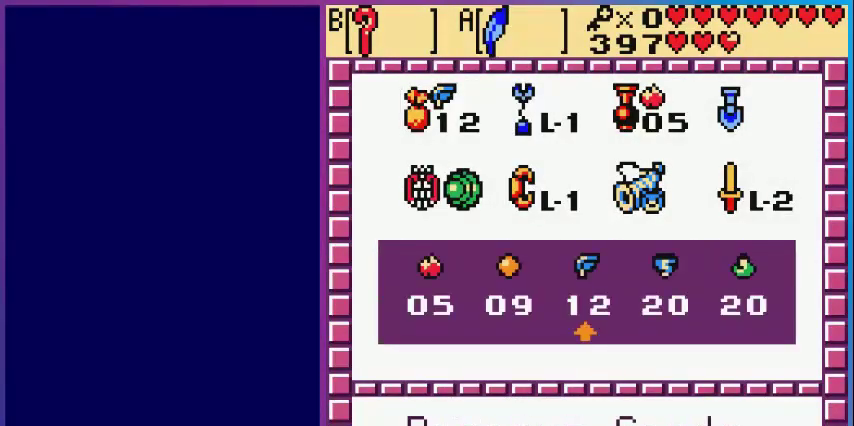
{"buttons": [], "events": [[200, "A", "down"], [280, "A", "up"], [400, "A", "down"], [480, "A", "up"]]}
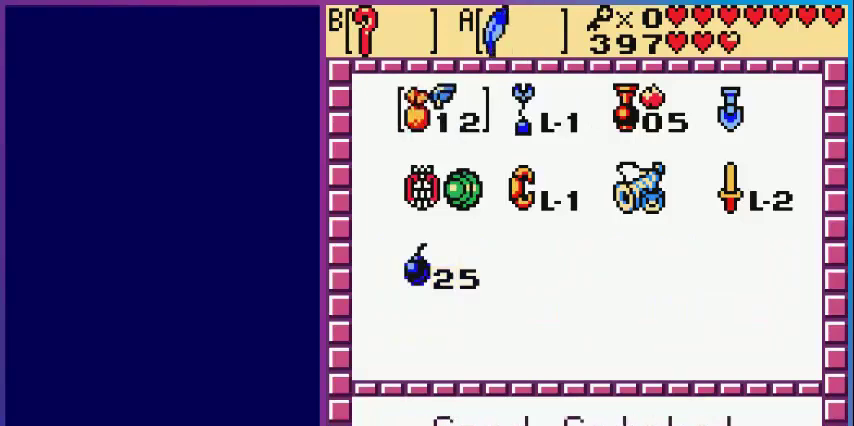
{"buttons": ["START"], "events": [[240, "DPAD_RIGHT", "down"], [320, "A", "down"], [320, "DPAD_RIGHT", "up"], [480, "A", "up"], [480, "START", "down"]]}
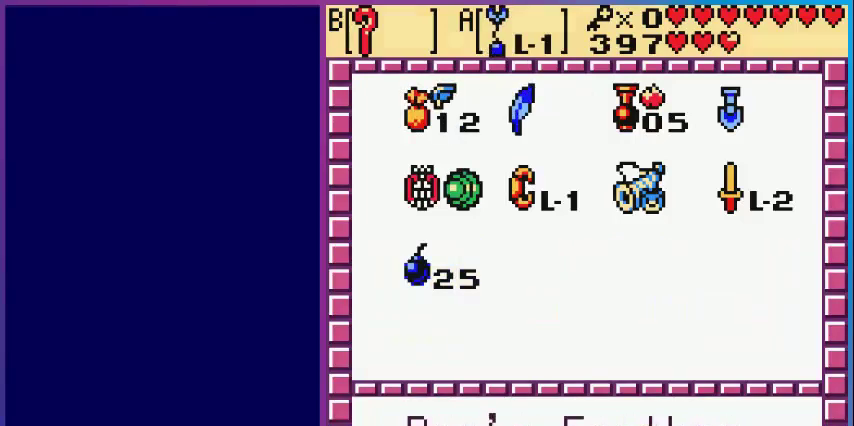
{"buttons": ["DPAD_UP", "DPAD_RIGHT"], "events": [[160, "START", "up"], [280, "DPAD_UP", "down"], [400, "DPAD_RIGHT", "down"]]}
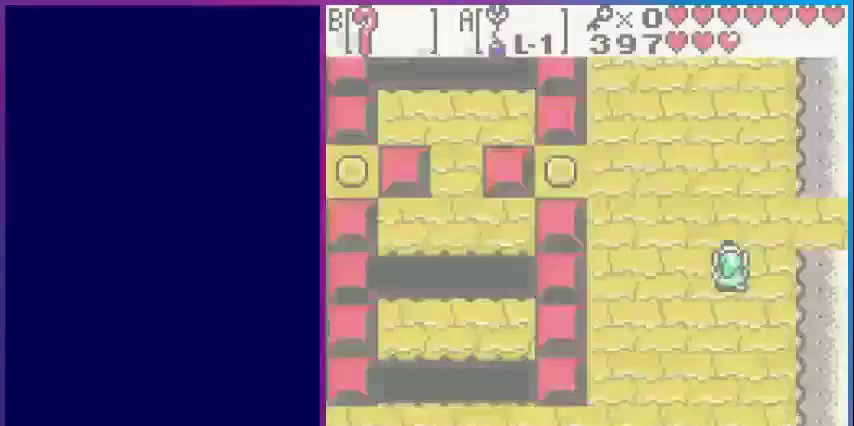
{"buttons": ["DPAD_UP", "DPAD_RIGHT"], "events": []}
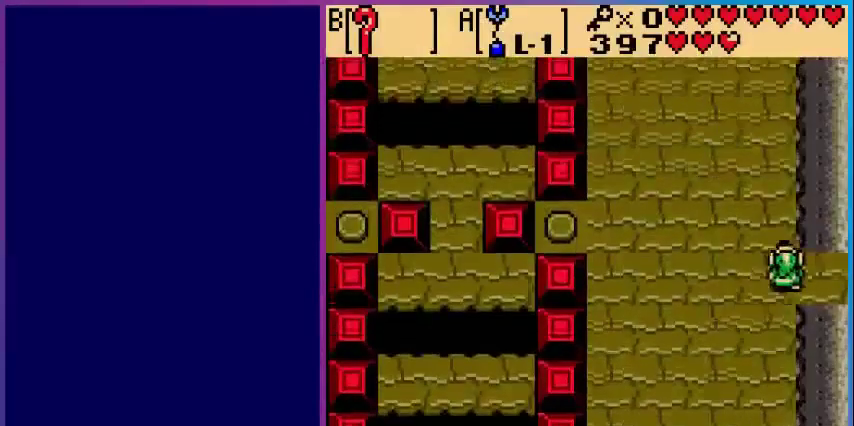
{"buttons": [], "events": [[40, "DPAD_UP", "up"], [520, "DPAD_RIGHT", "up"]]}
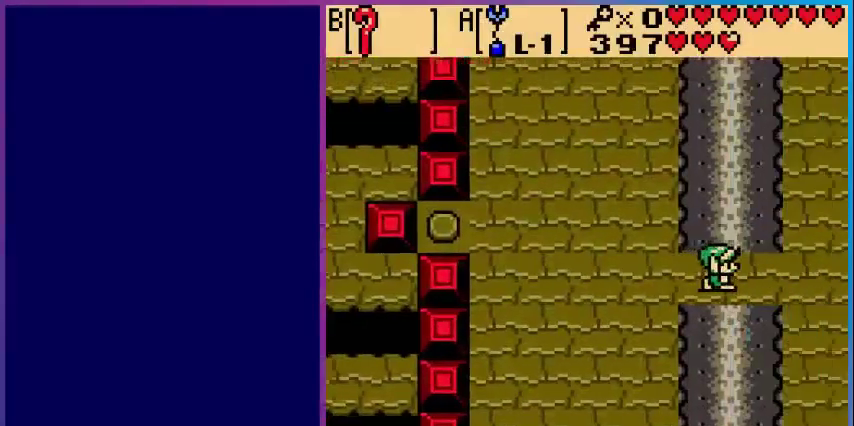
{"buttons": ["DPAD_LEFT"], "events": [[160, "DPAD_LEFT", "down"]]}
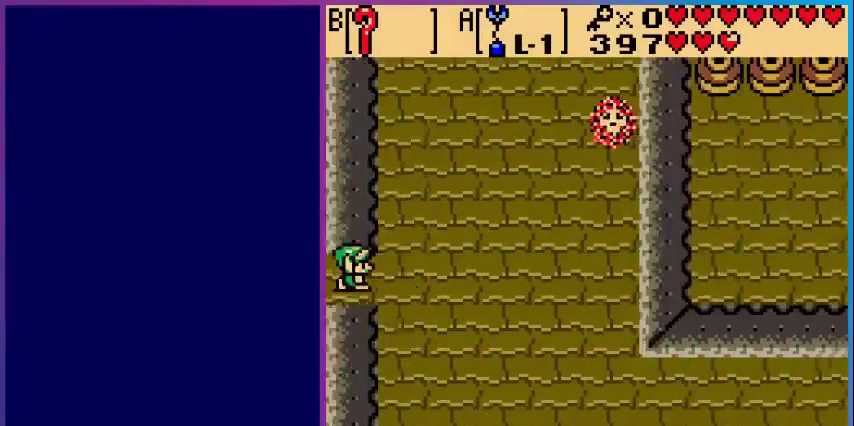
{"buttons": [], "events": [[440, "DPAD_LEFT", "up"]]}
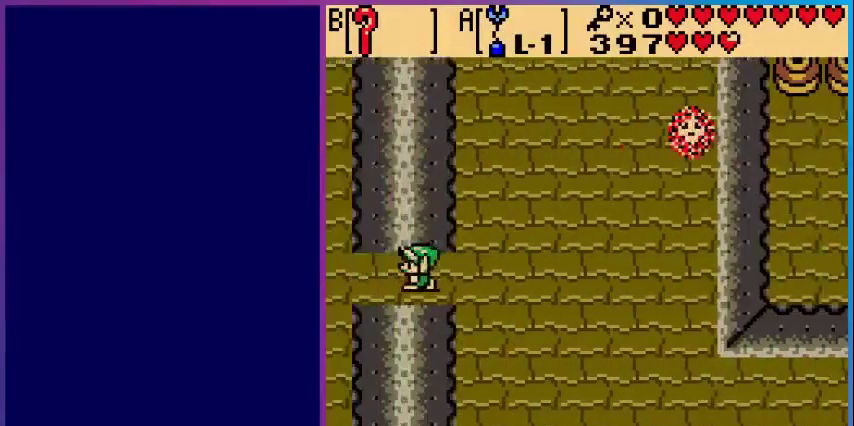
{"buttons": ["DPAD_LEFT"], "events": [[120, "DPAD_LEFT", "down"]]}
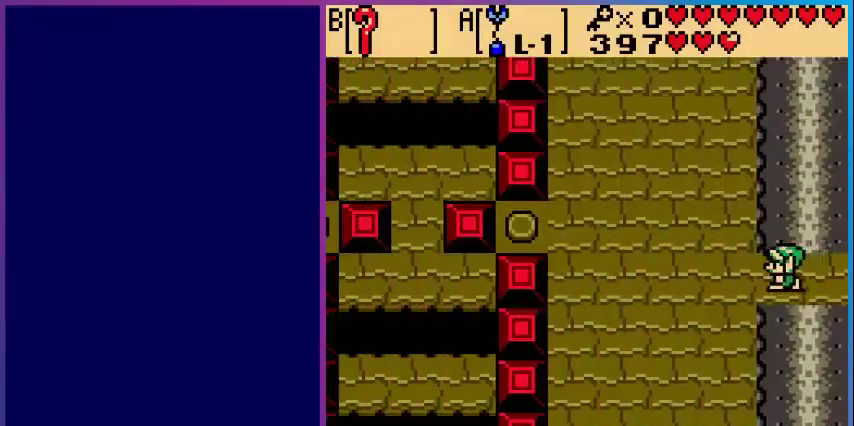
{"buttons": ["DPAD_UP", "DPAD_LEFT"], "events": [[440, "DPAD_LEFT", "up"], [440, "DPAD_UP", "down"], [520, "DPAD_LEFT", "down"]]}
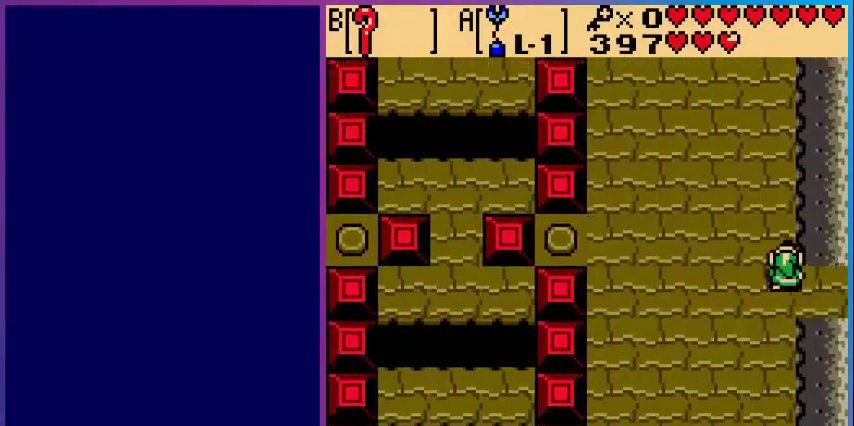
{"buttons": ["DPAD_LEFT"], "events": [[240, "DPAD_UP", "up"]]}
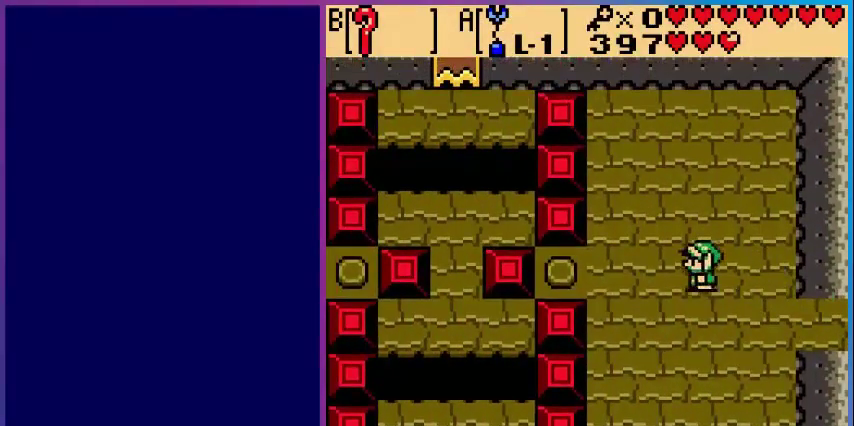
{"buttons": ["DPAD_DOWN"], "events": [[240, "B", "down"], [280, "DPAD_LEFT", "up"], [400, "B", "up"], [440, "DPAD_DOWN", "down"]]}
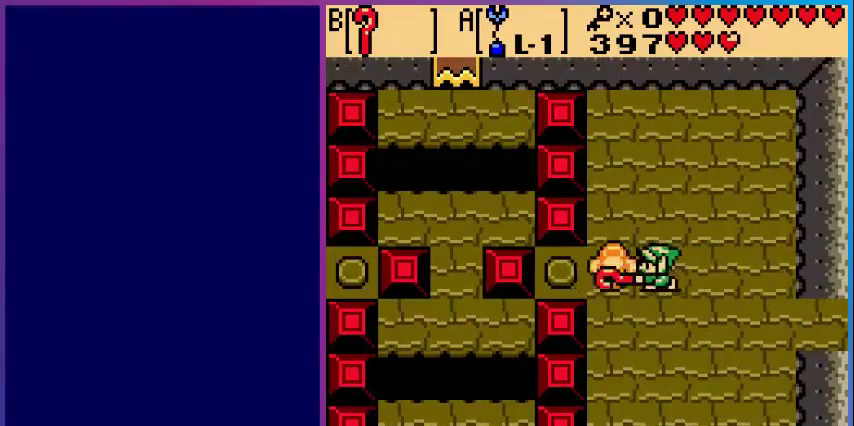
{"buttons": [], "events": [[120, "DPAD_LEFT", "down"], [160, "DPAD_DOWN", "up"], [280, "DPAD_LEFT", "up"]]}
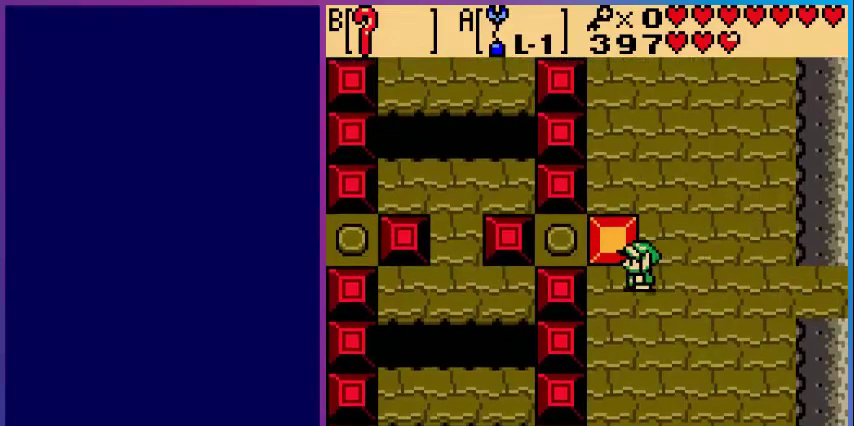
{"buttons": ["DPAD_LEFT"], "events": [[80, "DPAD_RIGHT", "down"], [200, "DPAD_RIGHT", "up"], [200, "DPAD_UP", "down"], [360, "DPAD_LEFT", "down"], [360, "DPAD_UP", "up"]]}
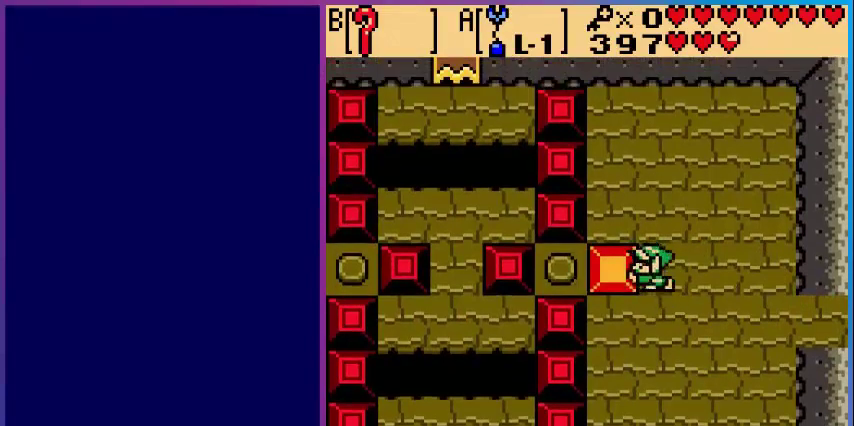
{"buttons": ["DPAD_DOWN"], "events": [[240, "DPAD_LEFT", "up"], [280, "DPAD_DOWN", "down"]]}
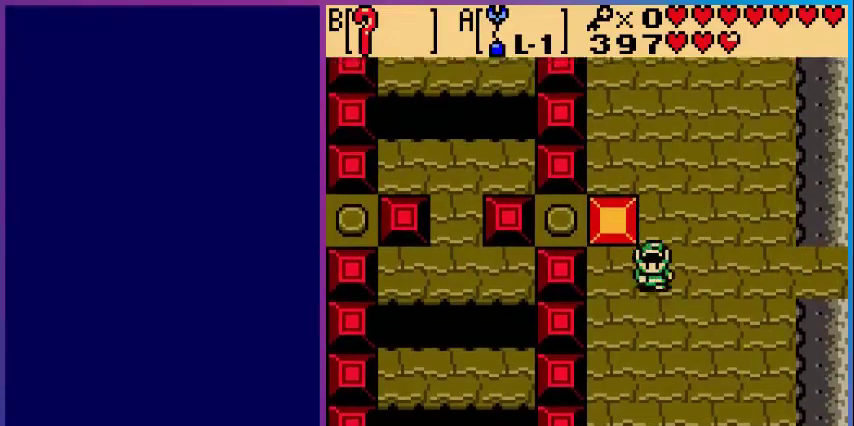
{"buttons": ["DPAD_UP"], "events": [[240, "DPAD_DOWN", "up"], [360, "DPAD_UP", "down"]]}